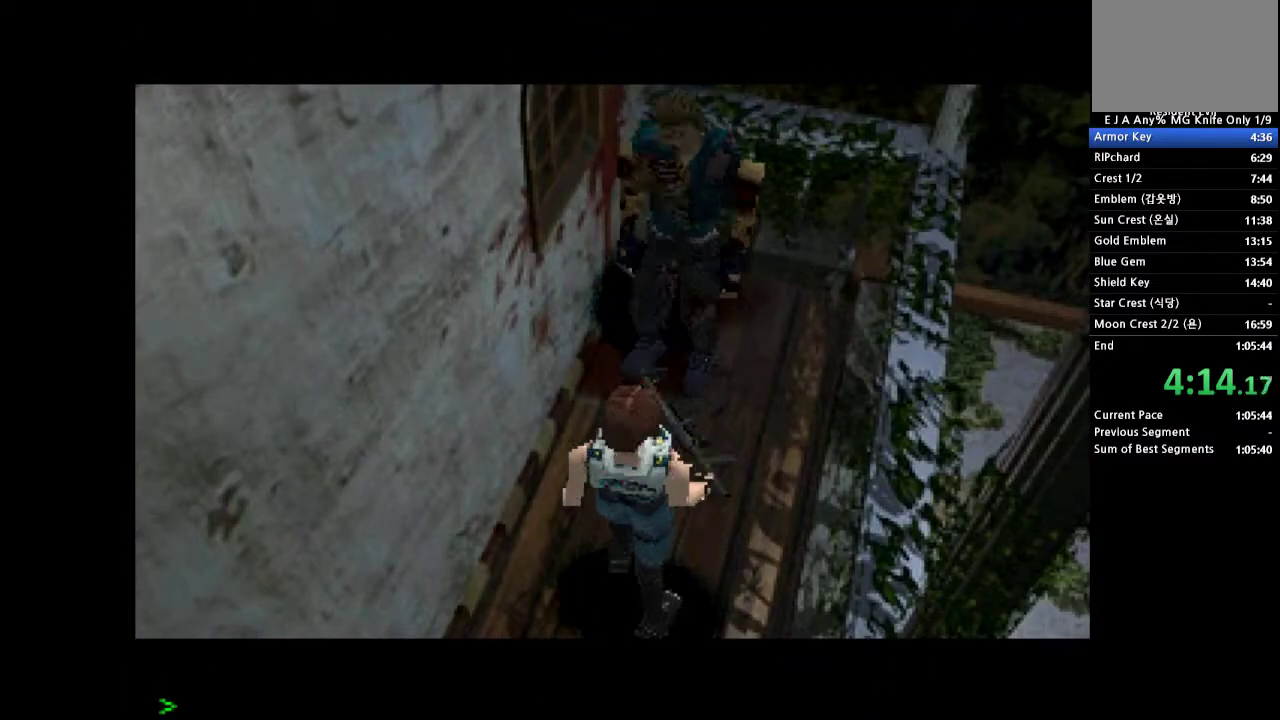
Gameplay with a controller (PlayStation layout); each line is a JSON object with the inputs held at the frame after it. "events" lists button and stick changes between this image and that frame as [ms after this image, input, new state], when the widget could be followed in between. Not read: L3 R3 left_stick right_stick.
{"buttons": ["DPAD_RIGHT"], "events": []}
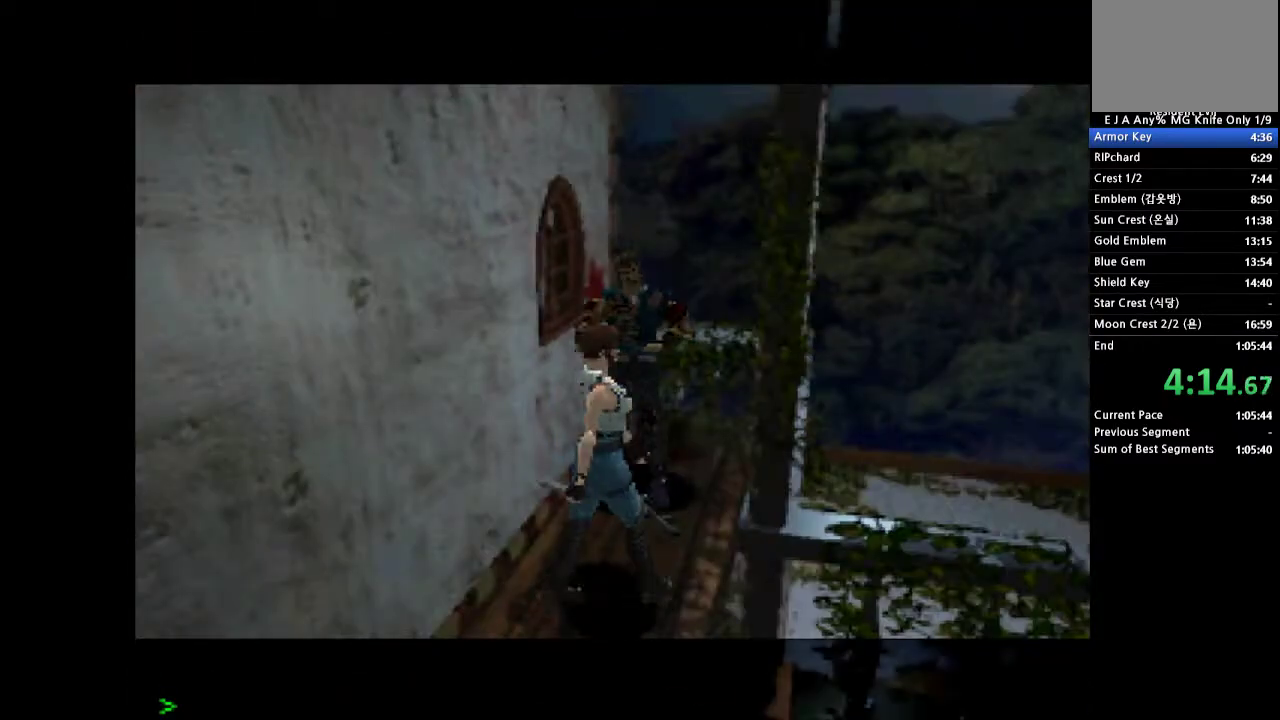
{"buttons": ["CROSS", "DPAD_UP"], "events": [[367, "DPAD_RIGHT", "up"], [467, "DPAD_UP", "down"], [483, "CROSS", "down"]]}
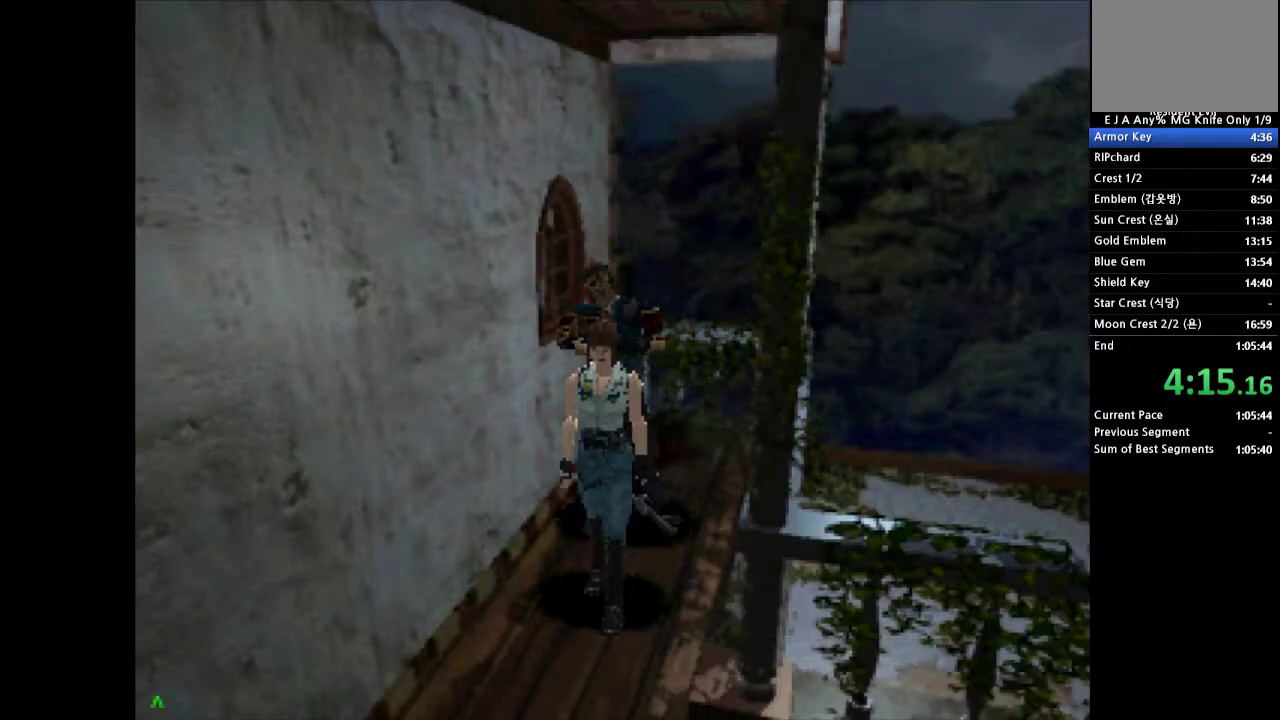
{"buttons": ["CROSS", "DPAD_UP"], "events": []}
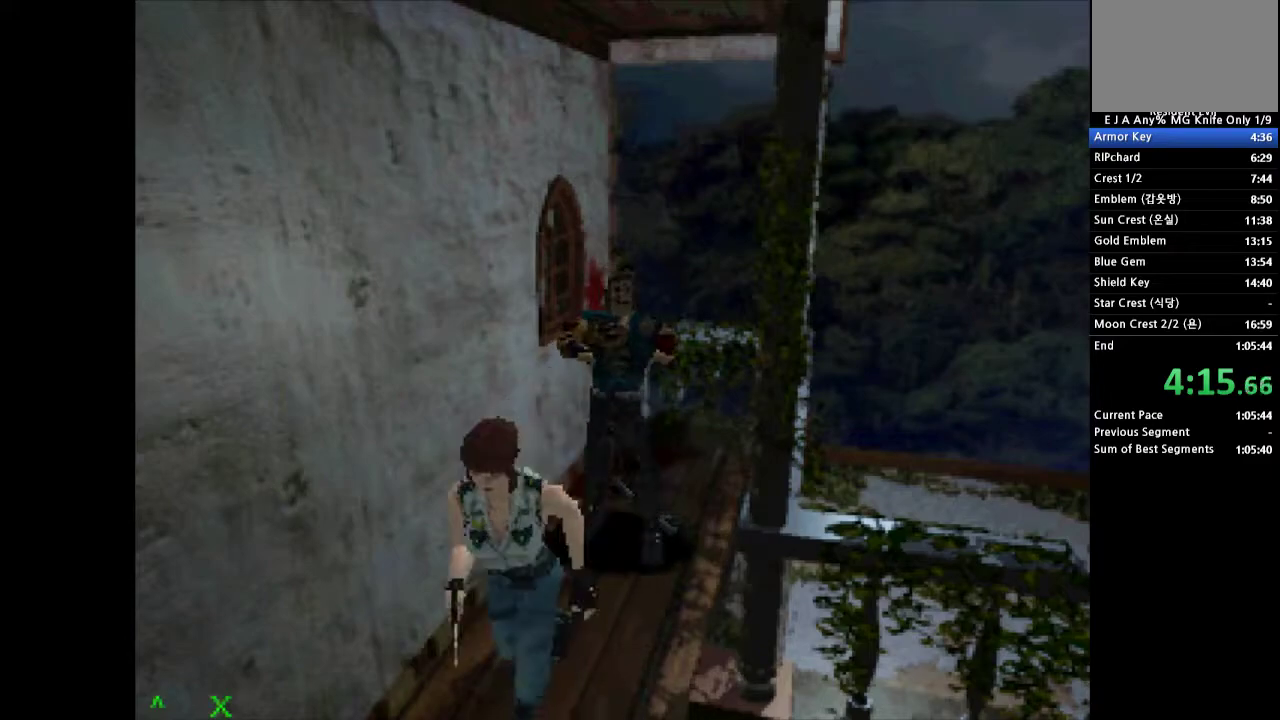
{"buttons": ["CROSS", "DPAD_UP", "DPAD_RIGHT"], "events": [[150, "DPAD_LEFT", "down"], [367, "DPAD_LEFT", "up"], [433, "DPAD_RIGHT", "down"]]}
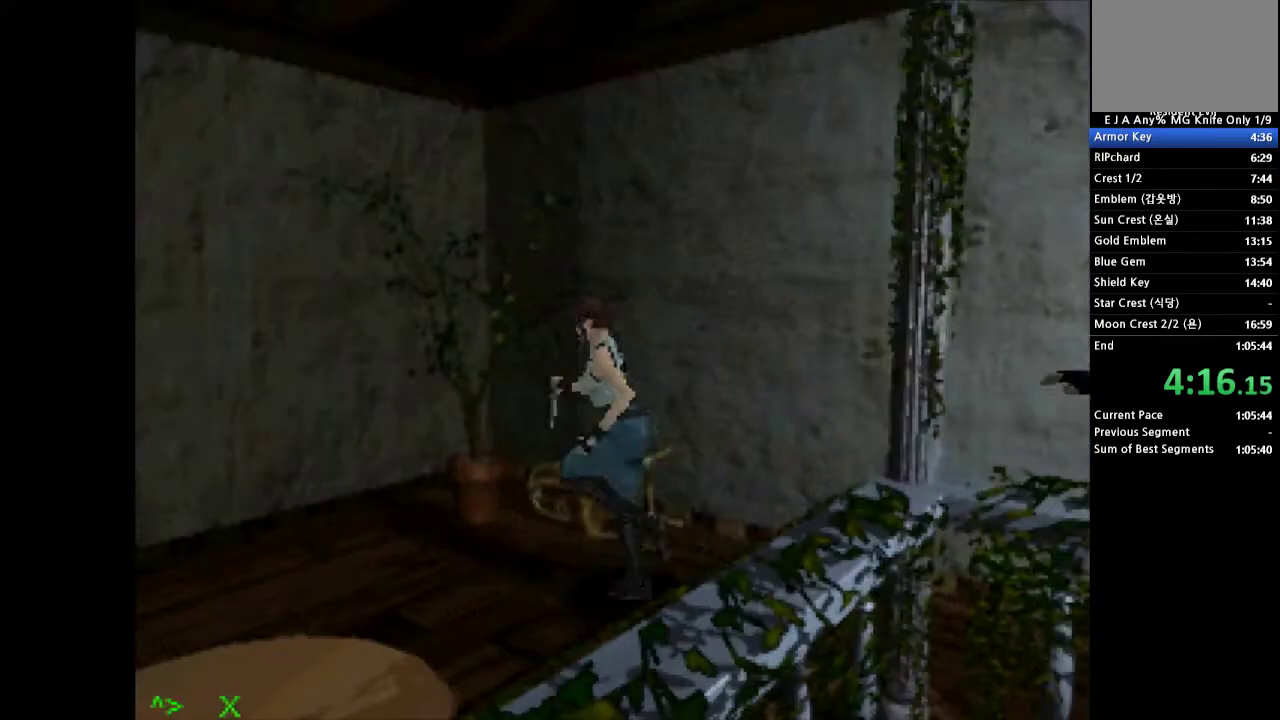
{"buttons": ["CROSS", "DPAD_UP", "DPAD_LEFT"], "events": [[200, "DPAD_RIGHT", "up"], [383, "DPAD_LEFT", "down"]]}
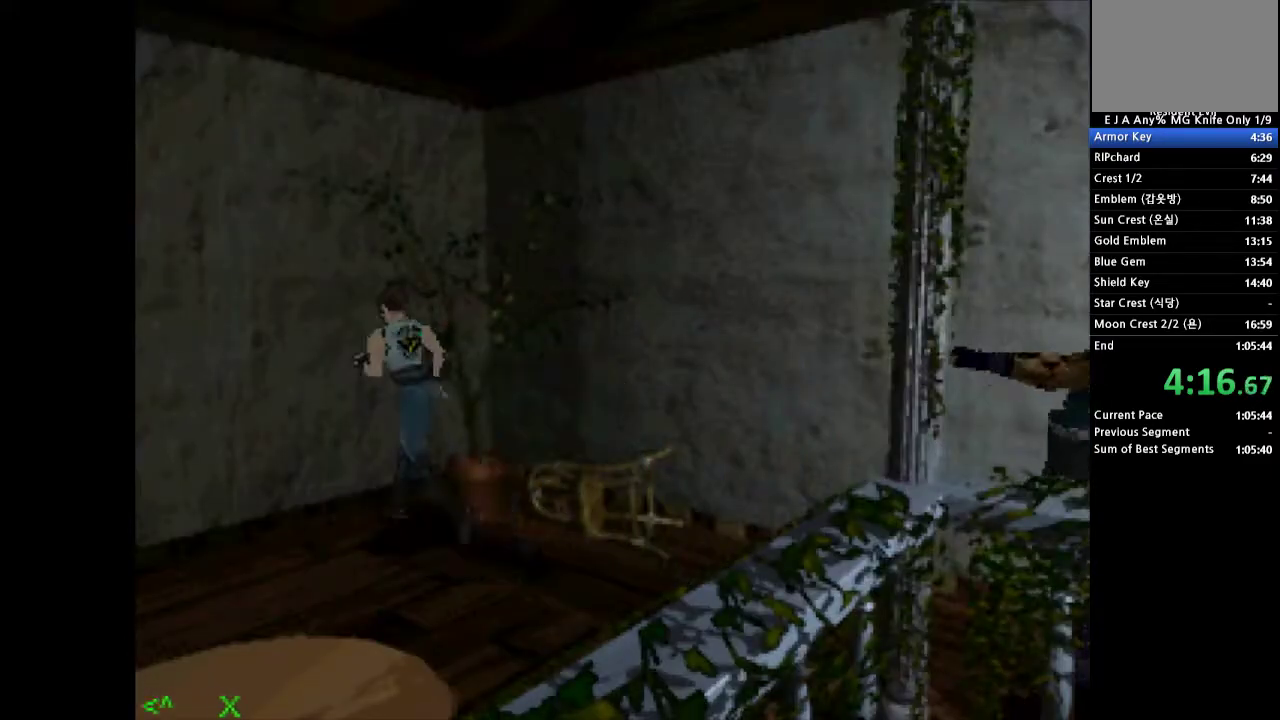
{"buttons": ["CROSS", "DPAD_UP"], "events": [[500, "DPAD_LEFT", "up"]]}
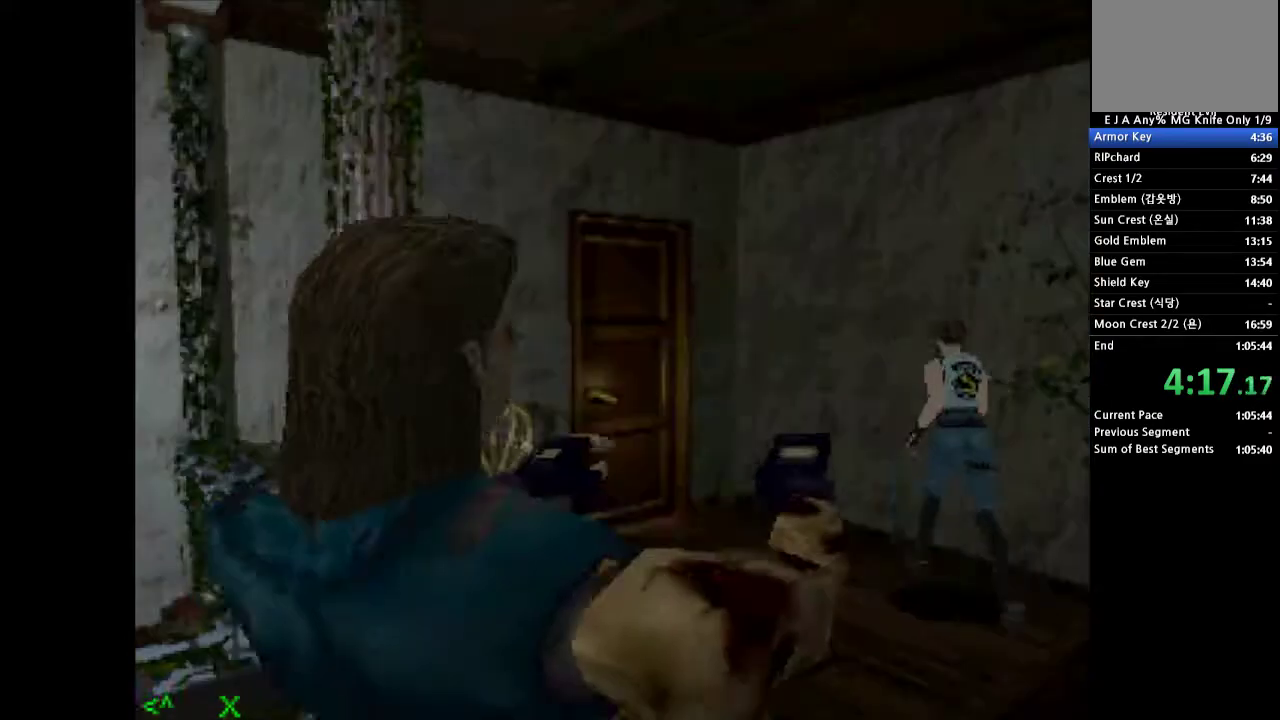
{"buttons": ["CROSS", "DPAD_UP"], "events": []}
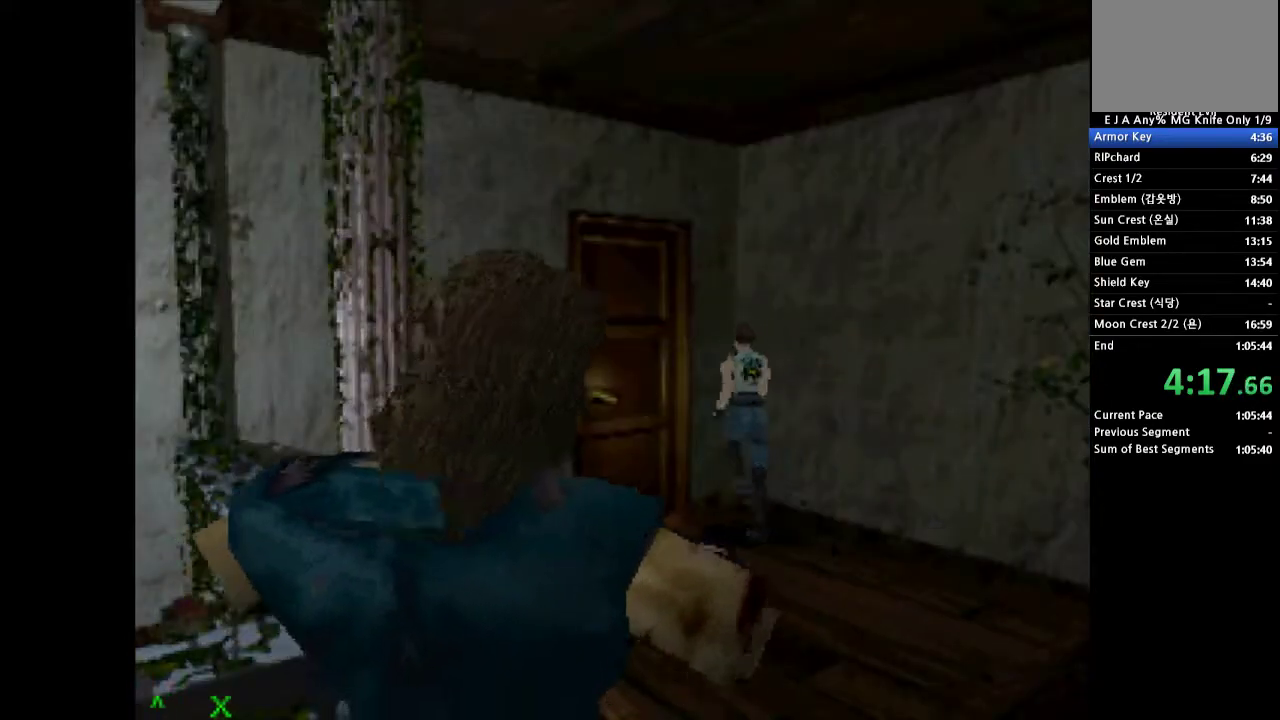
{"buttons": ["DPAD_LEFT"], "events": [[33, "DPAD_UP", "up"], [67, "CROSS", "up"], [267, "DPAD_LEFT", "down"]]}
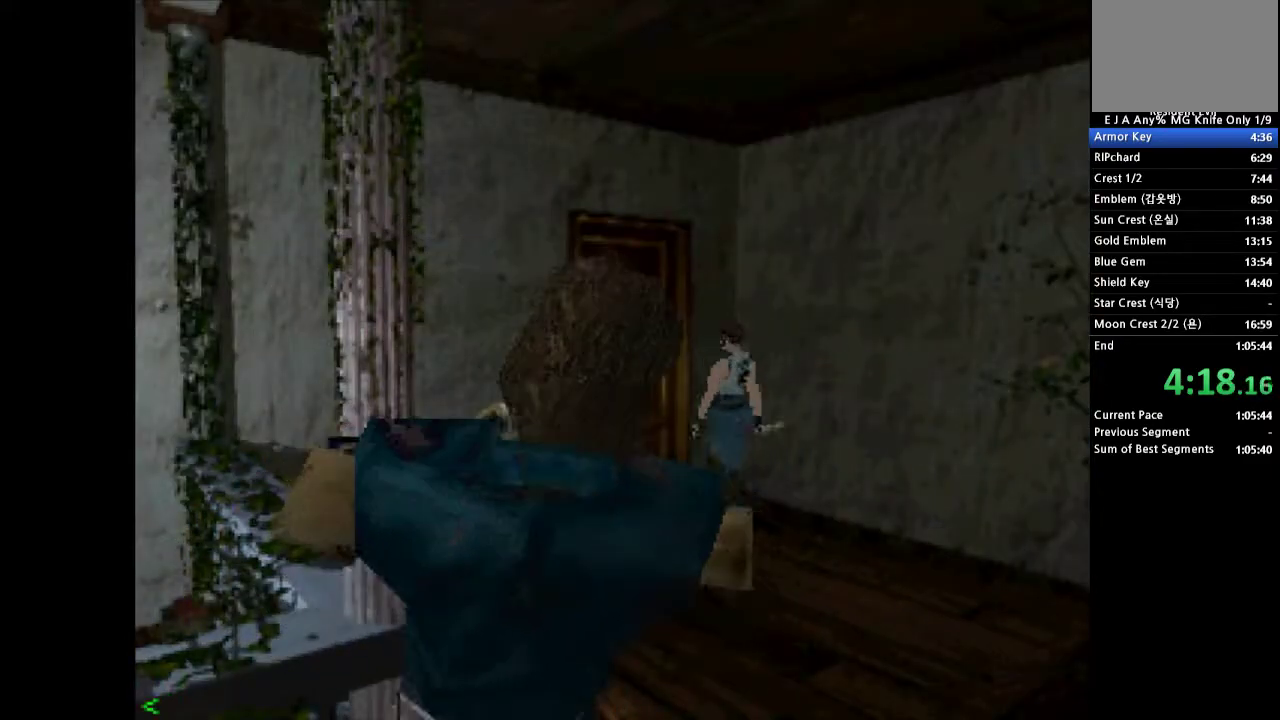
{"buttons": [], "events": [[250, "DPAD_LEFT", "up"]]}
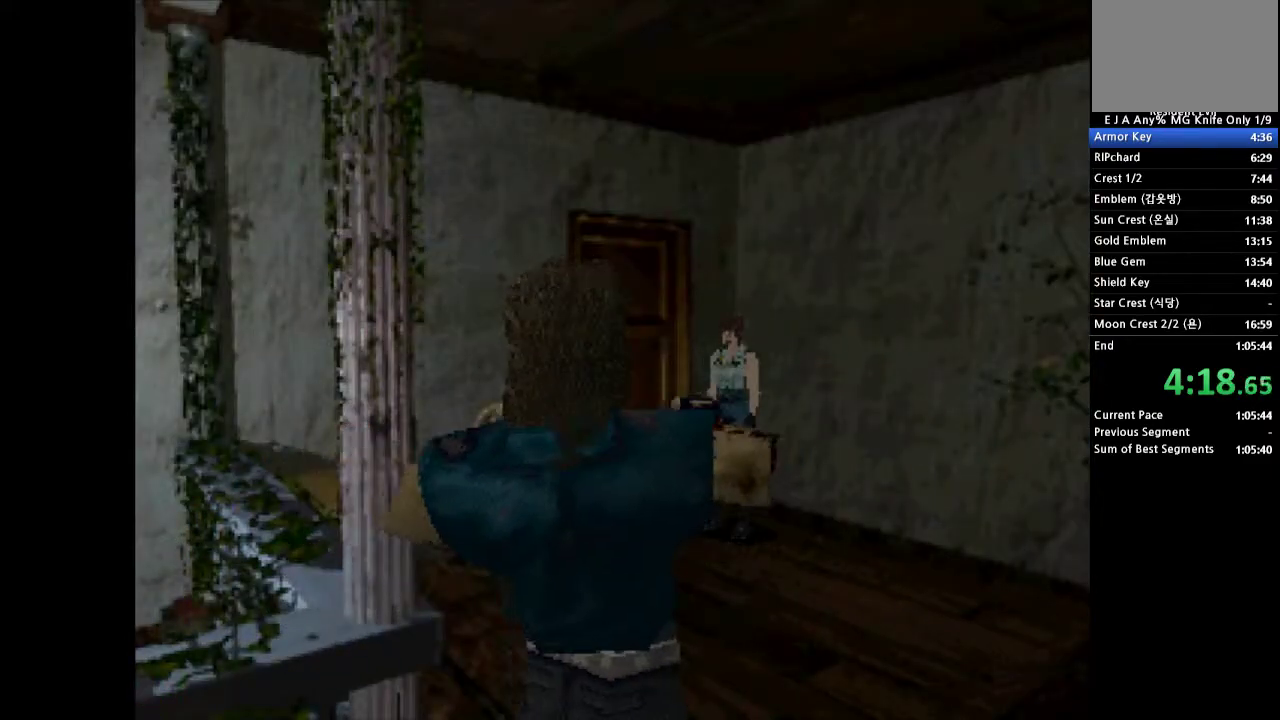
{"buttons": [], "events": []}
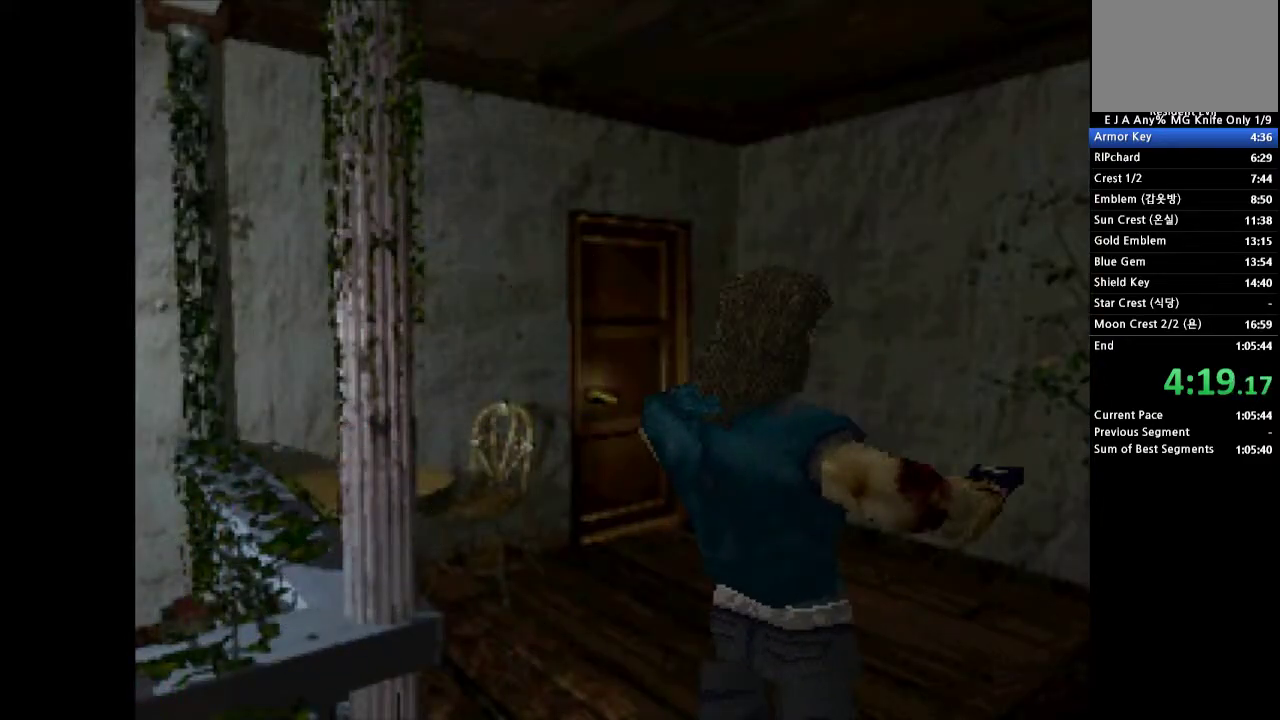
{"buttons": [], "events": []}
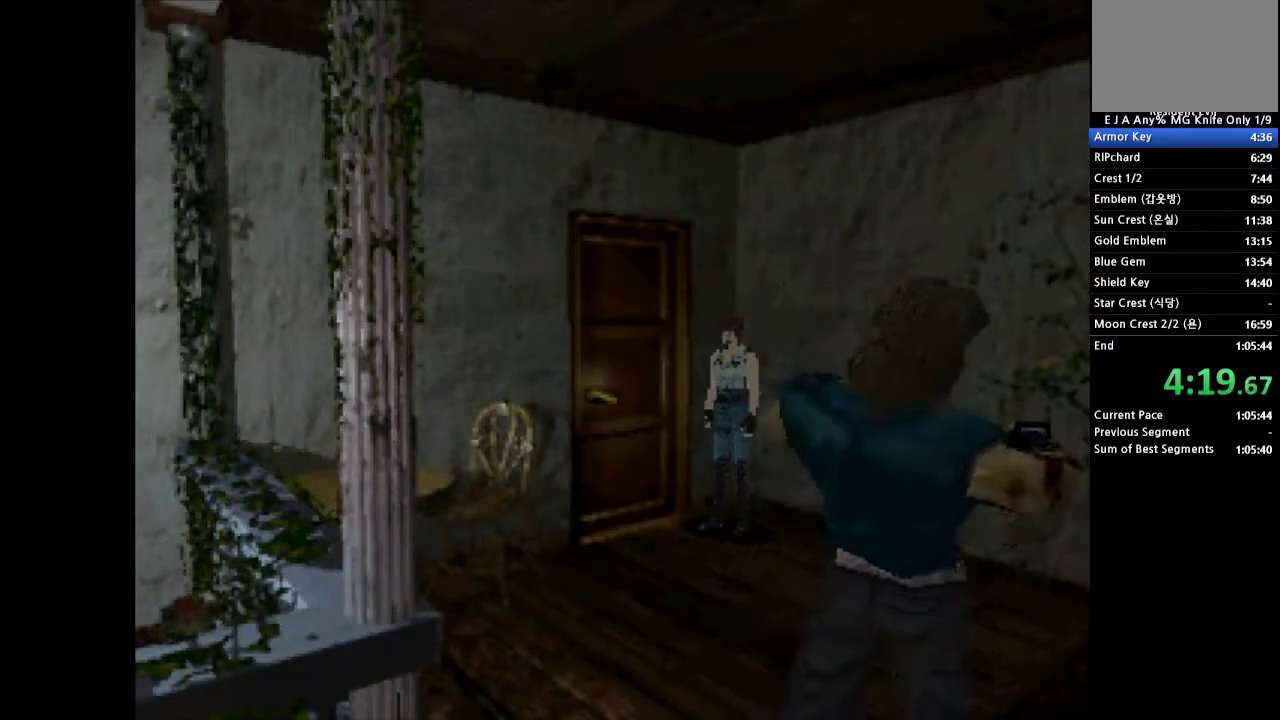
{"buttons": ["CROSS", "DPAD_UP"], "events": [[300, "DPAD_UP", "down"], [333, "CROSS", "down"]]}
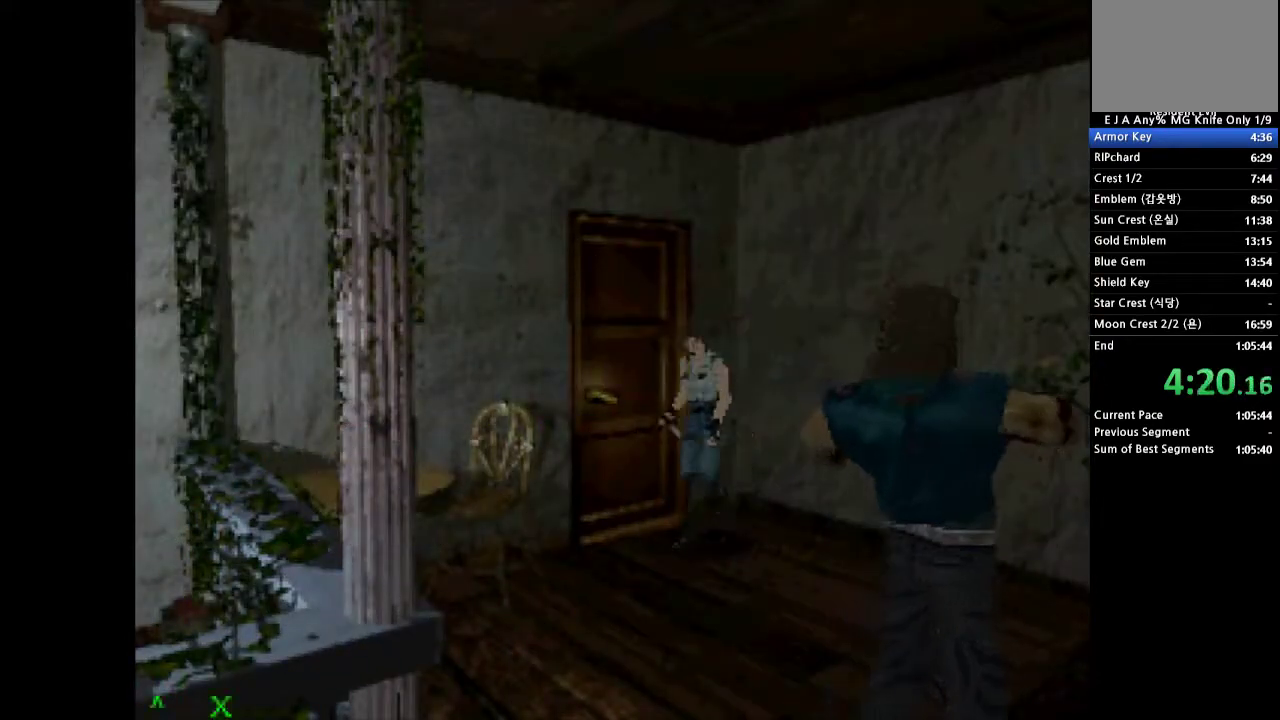
{"buttons": ["CROSS", "DPAD_UP", "DPAD_LEFT"], "events": [[150, "DPAD_LEFT", "down"]]}
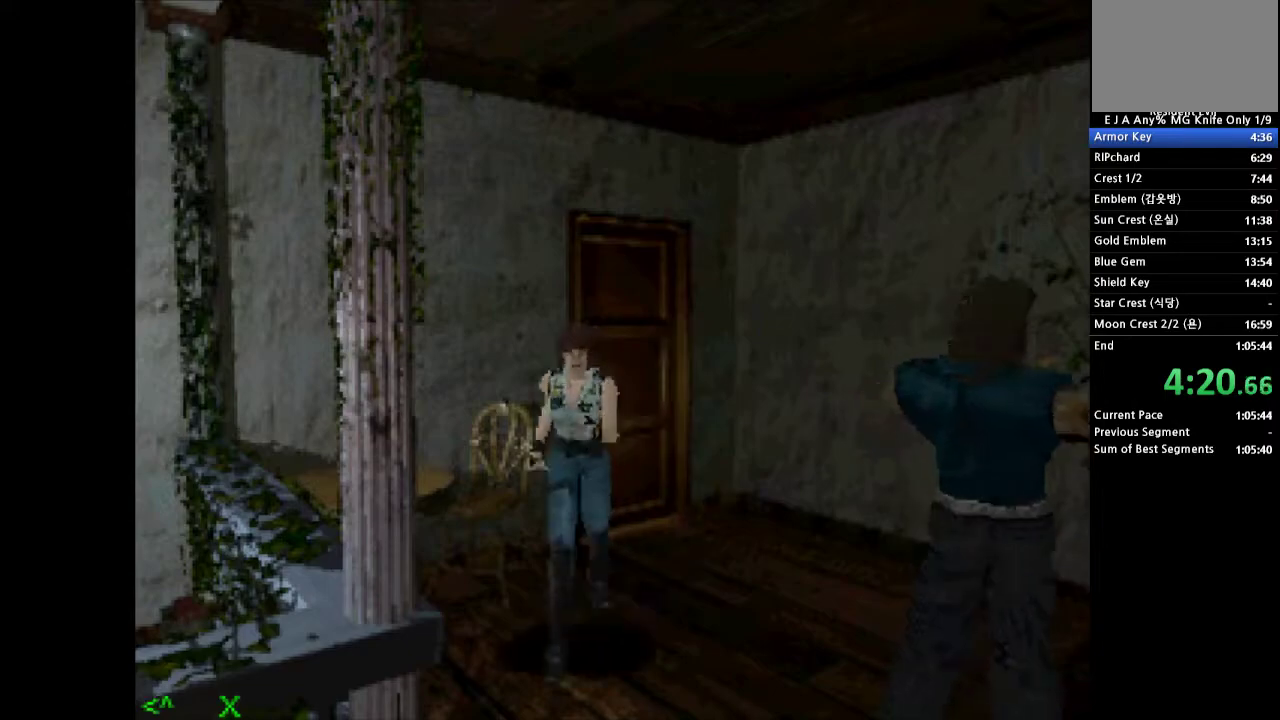
{"buttons": ["CROSS", "DPAD_UP", "DPAD_RIGHT"], "events": [[167, "DPAD_LEFT", "up"], [367, "DPAD_RIGHT", "down"]]}
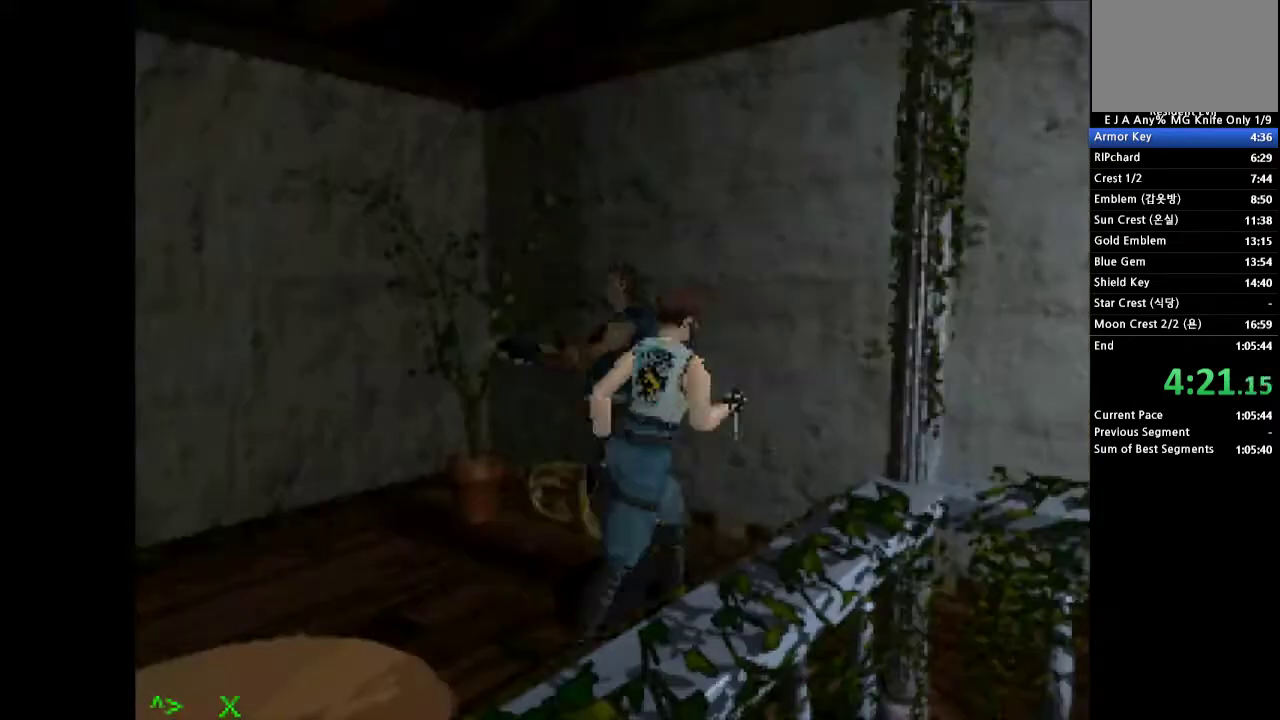
{"buttons": ["CROSS", "DPAD_UP", "DPAD_RIGHT"], "events": []}
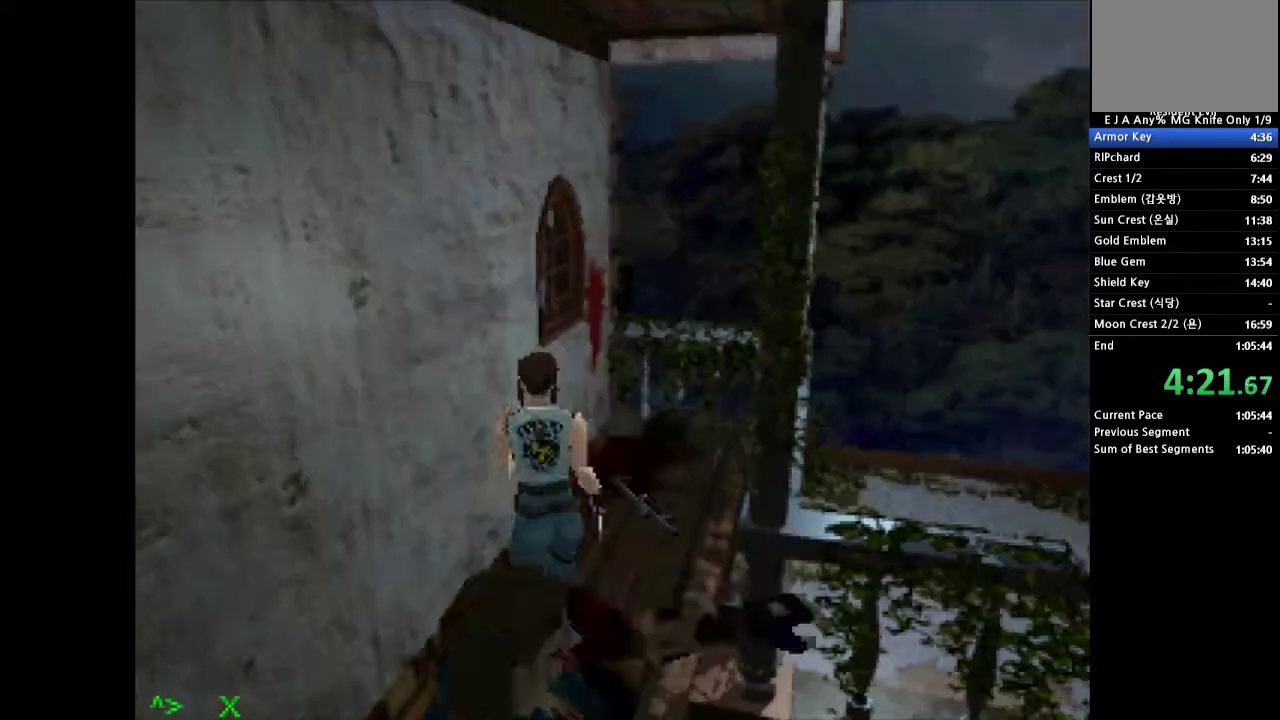
{"buttons": ["CROSS", "DPAD_UP"], "events": [[83, "DPAD_RIGHT", "up"], [233, "DPAD_LEFT", "down"], [450, "DPAD_LEFT", "up"]]}
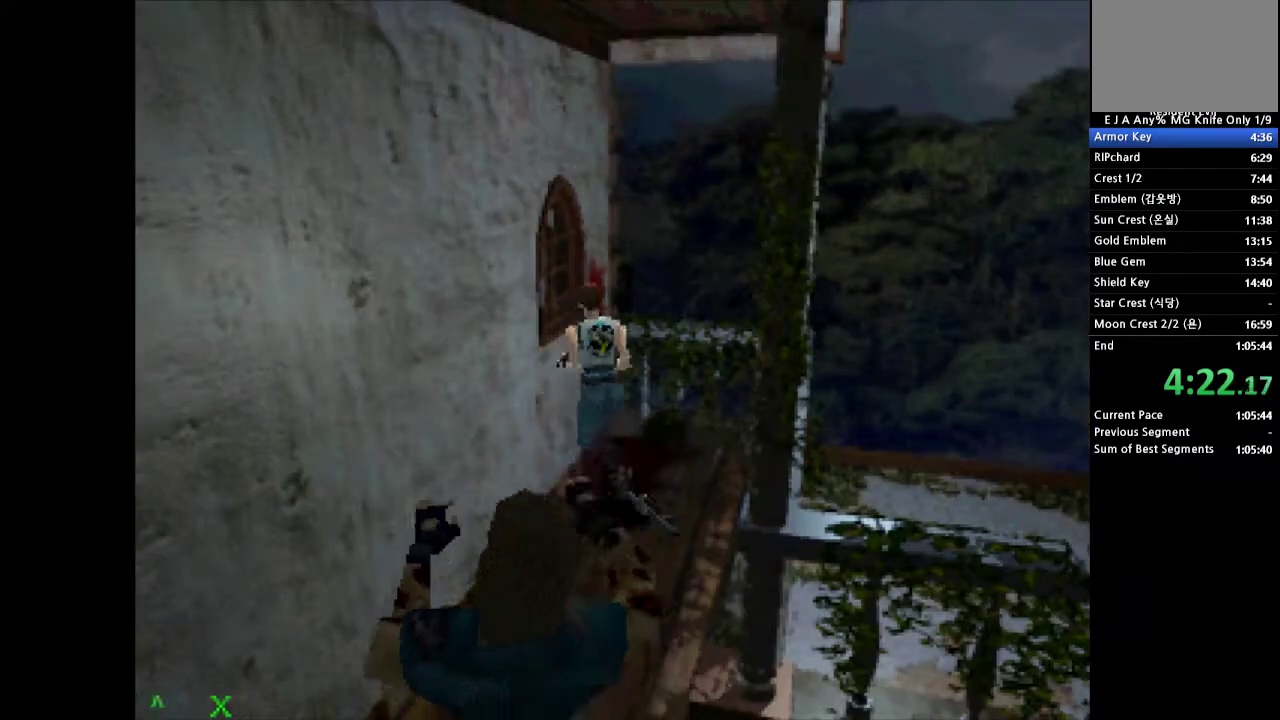
{"buttons": ["DPAD_LEFT"], "events": [[17, "CROSS", "up"], [50, "DPAD_UP", "up"], [133, "DPAD_LEFT", "down"], [150, "SQUARE", "down"], [233, "SQUARE", "up"], [300, "SQUARE", "down"], [383, "SQUARE", "up"], [450, "SQUARE", "down"], [500, "SQUARE", "up"]]}
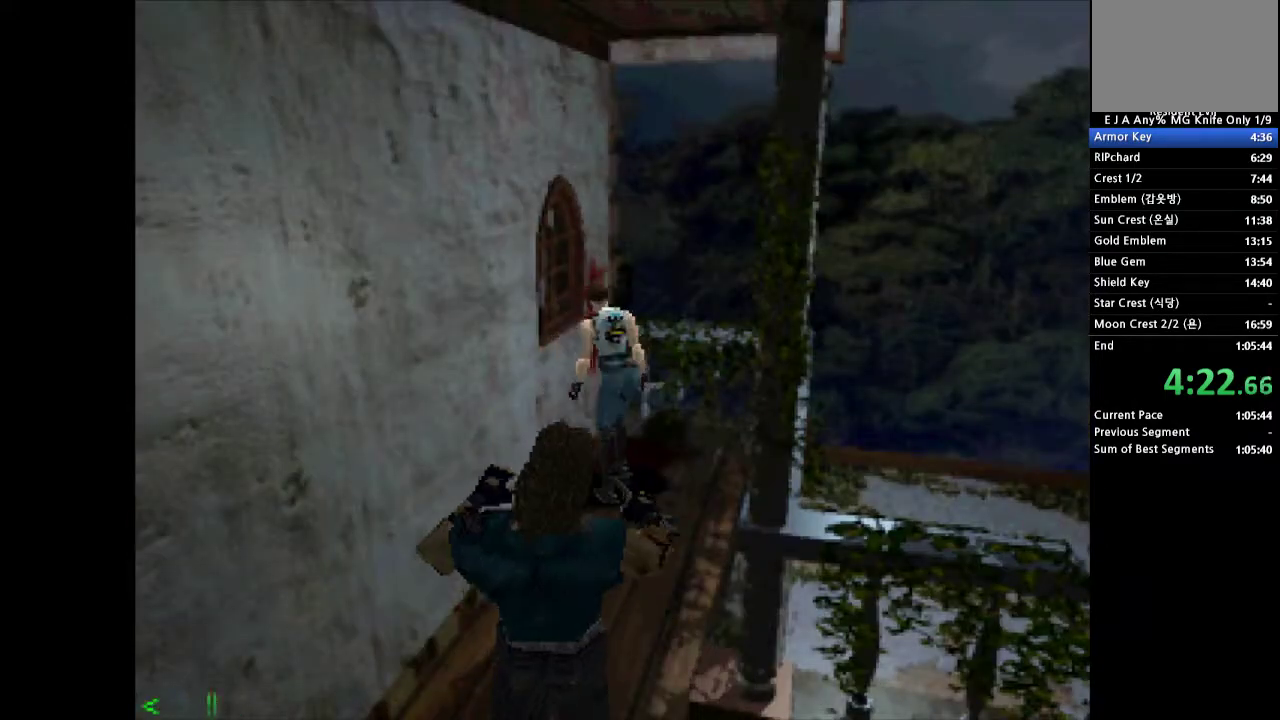
{"buttons": [], "events": [[67, "SQUARE", "down"], [133, "SQUARE", "up"], [217, "SQUARE", "down"], [300, "DPAD_LEFT", "up"], [300, "SQUARE", "up"], [383, "SQUARE", "down"], [500, "SQUARE", "up"]]}
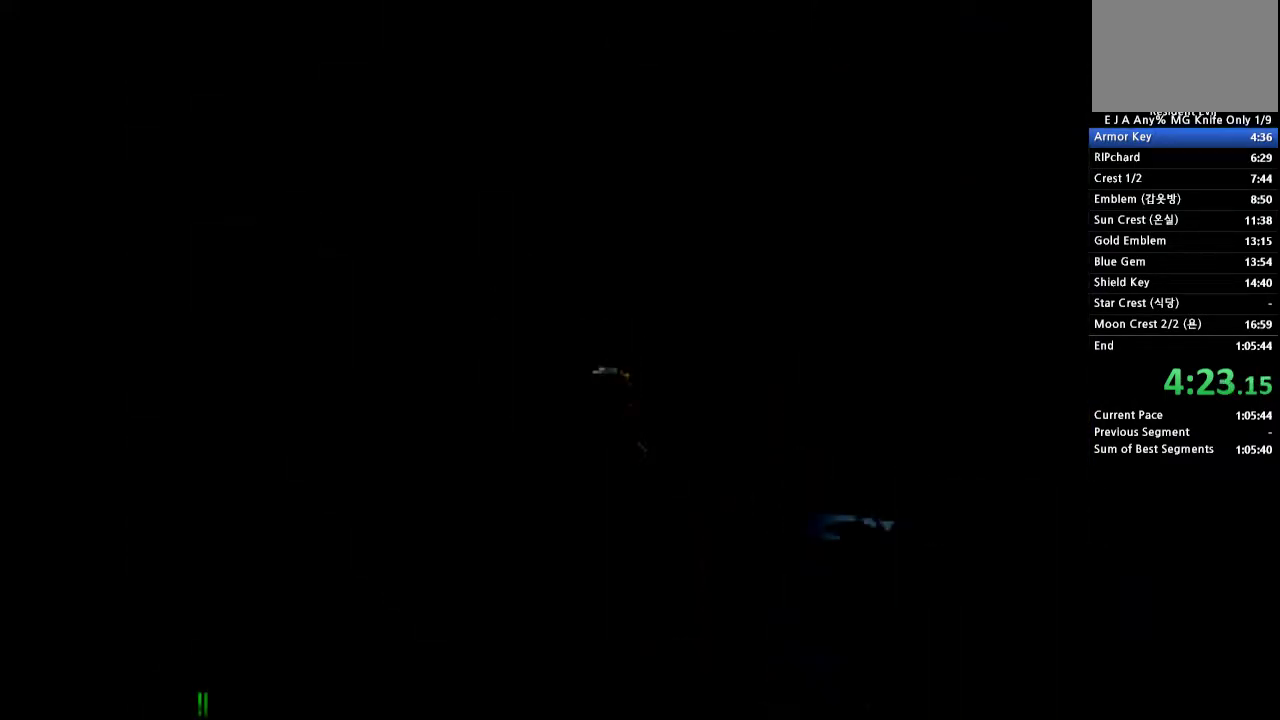
{"buttons": ["SQUARE"], "events": [[133, "SQUARE", "down"]]}
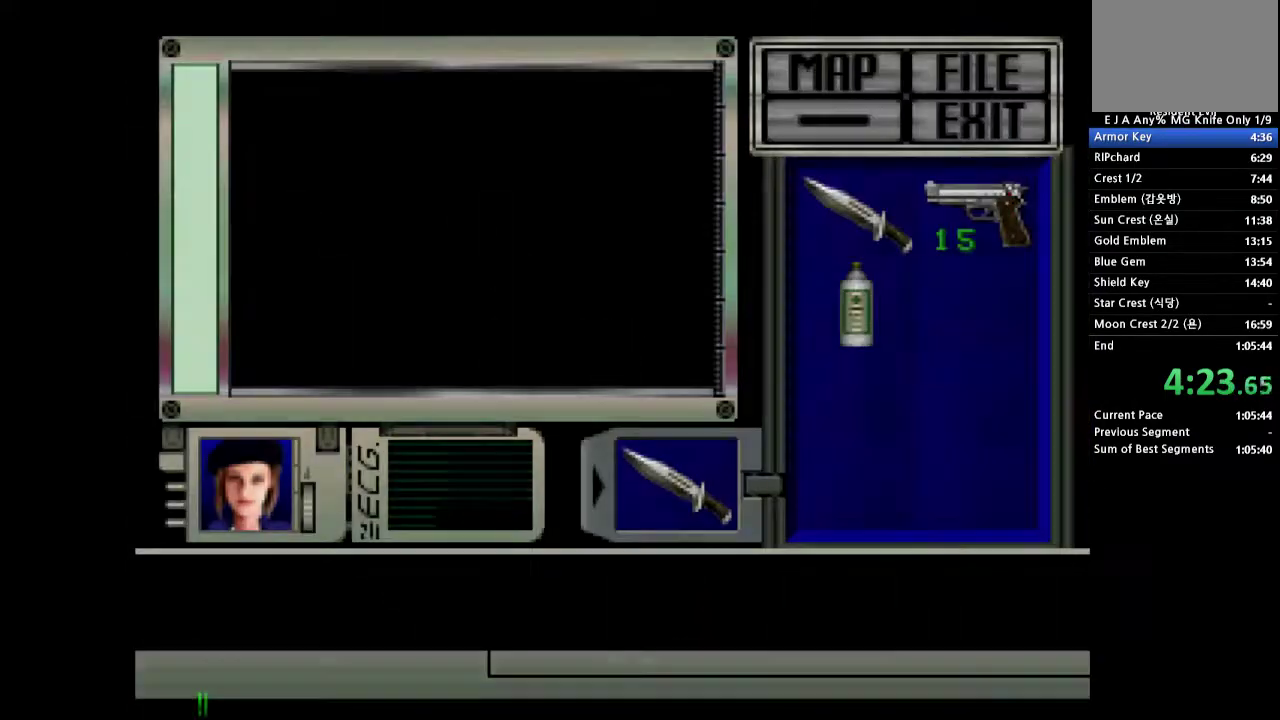
{"buttons": ["SQUARE"], "events": [[33, "SQUARE", "up"], [117, "SQUARE", "down"]]}
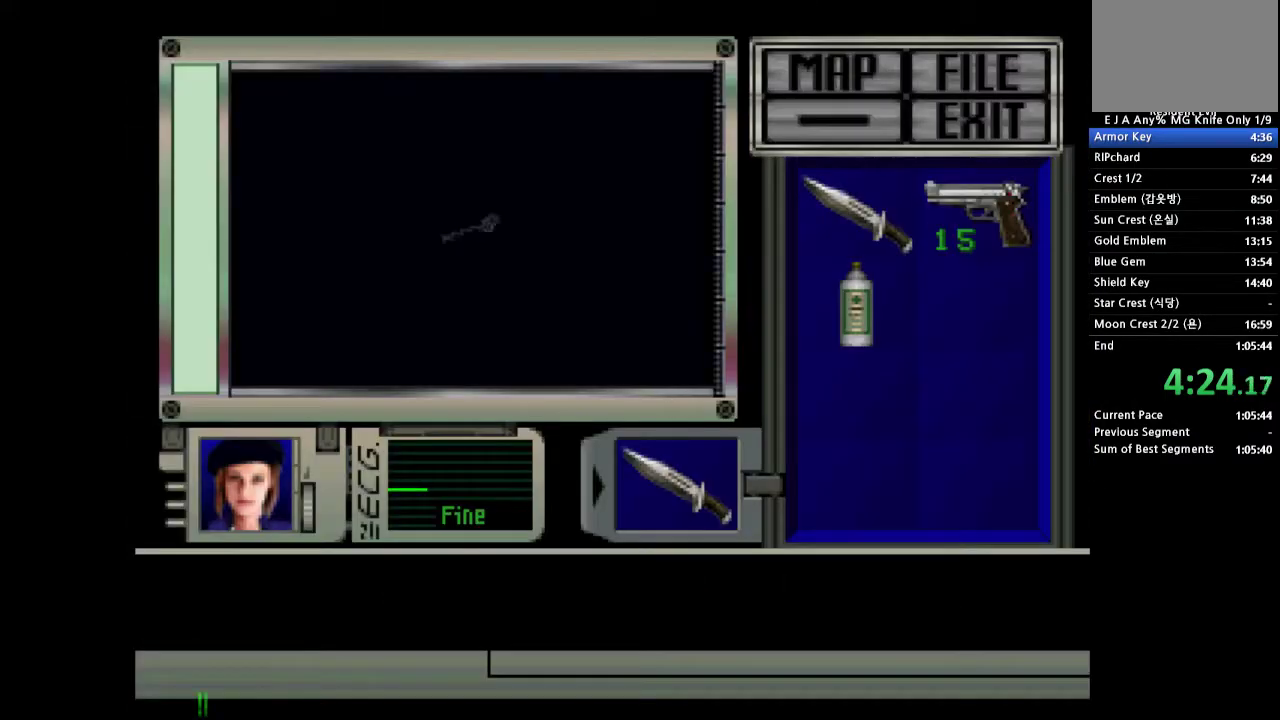
{"buttons": ["SQUARE"], "events": []}
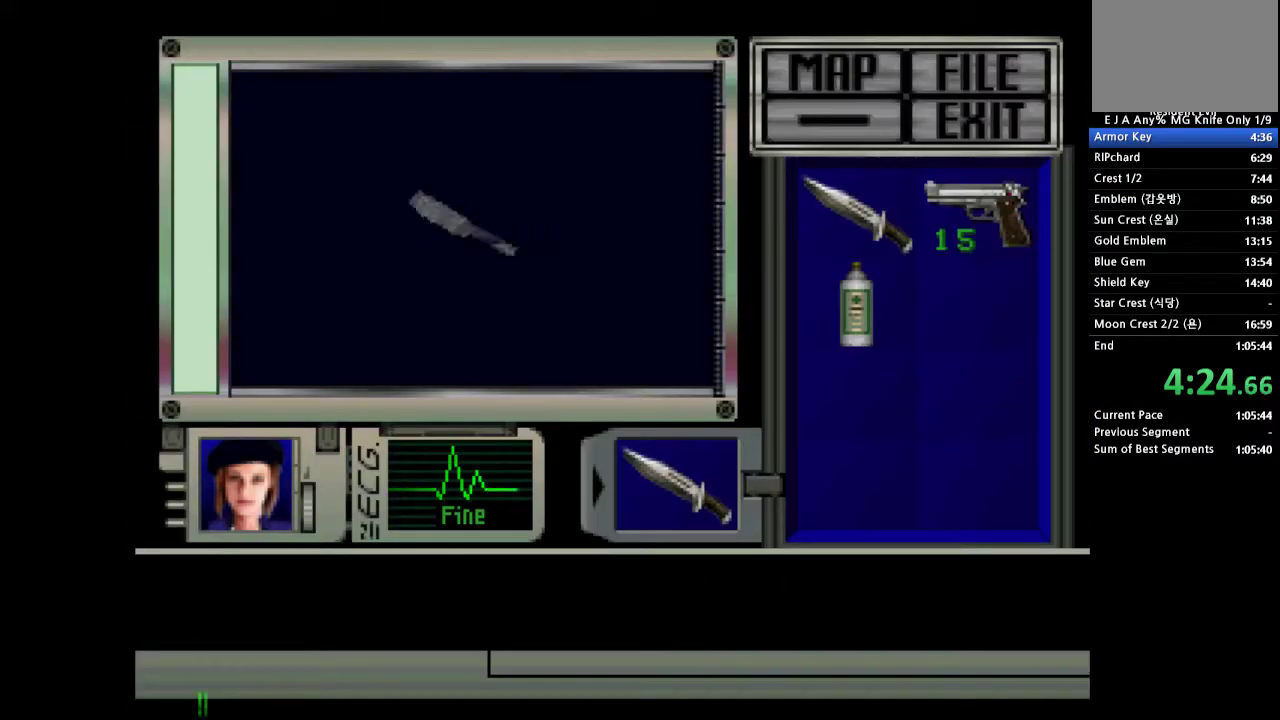
{"buttons": ["SQUARE"], "events": []}
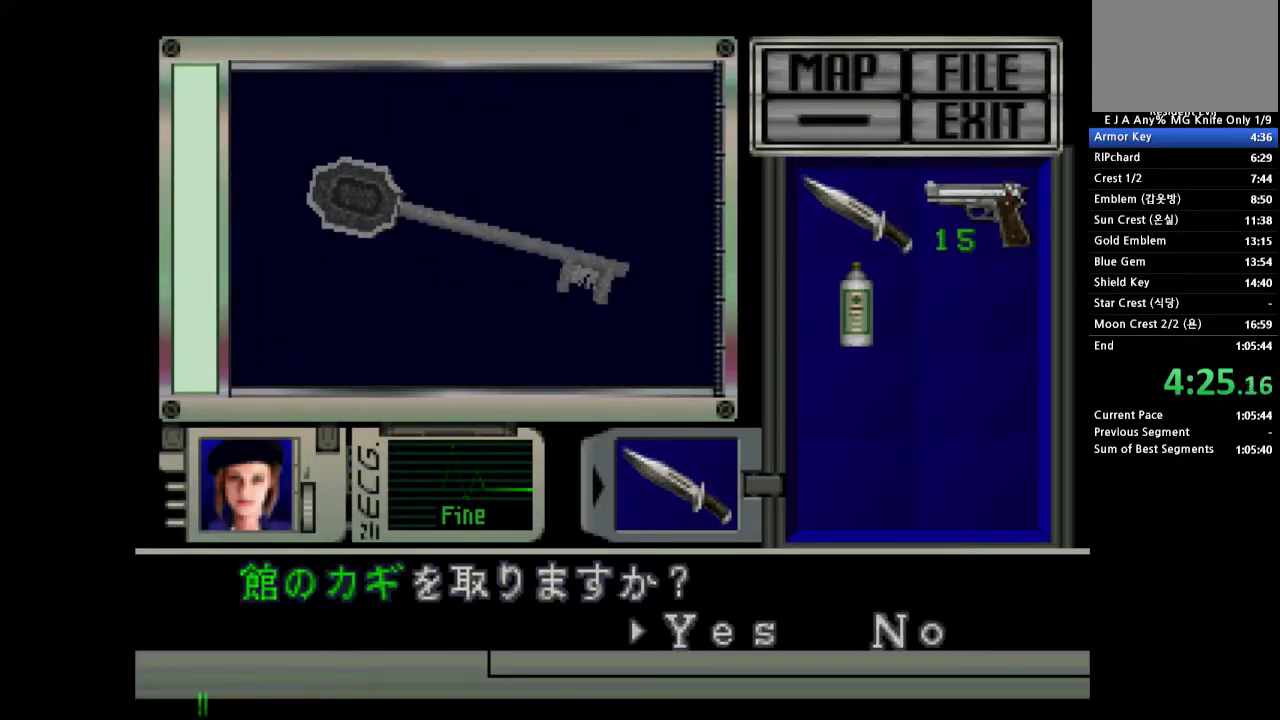
{"buttons": [], "events": [[33, "SQUARE", "up"], [133, "SQUARE", "down"], [200, "SQUARE", "up"], [250, "SQUARE", "down"], [317, "SQUARE", "up"], [383, "SQUARE", "down"], [467, "SQUARE", "up"]]}
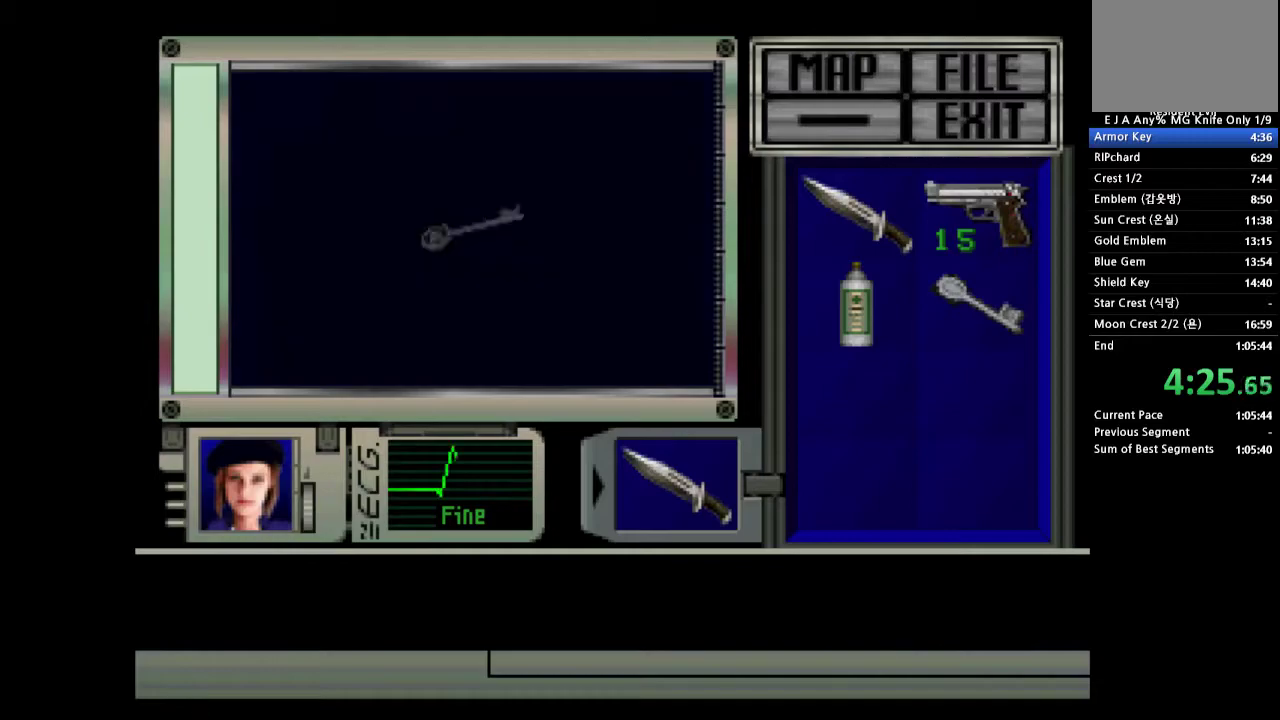
{"buttons": [], "events": []}
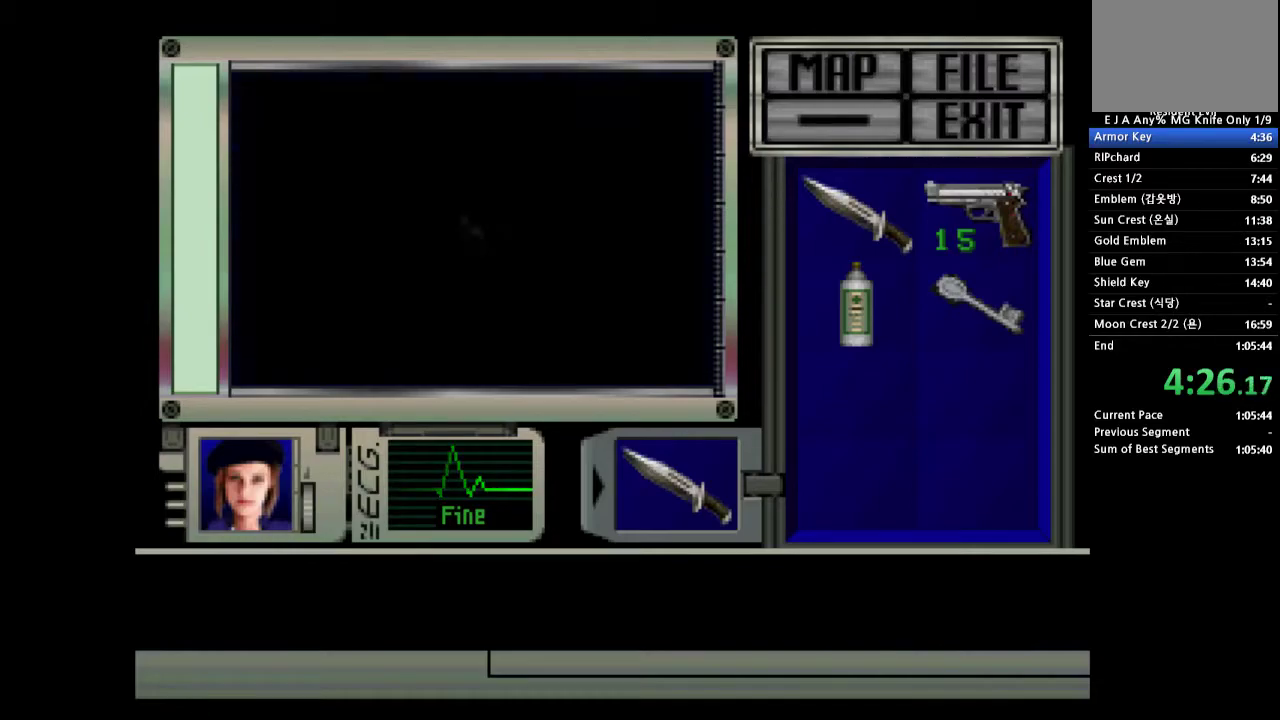
{"buttons": [], "events": []}
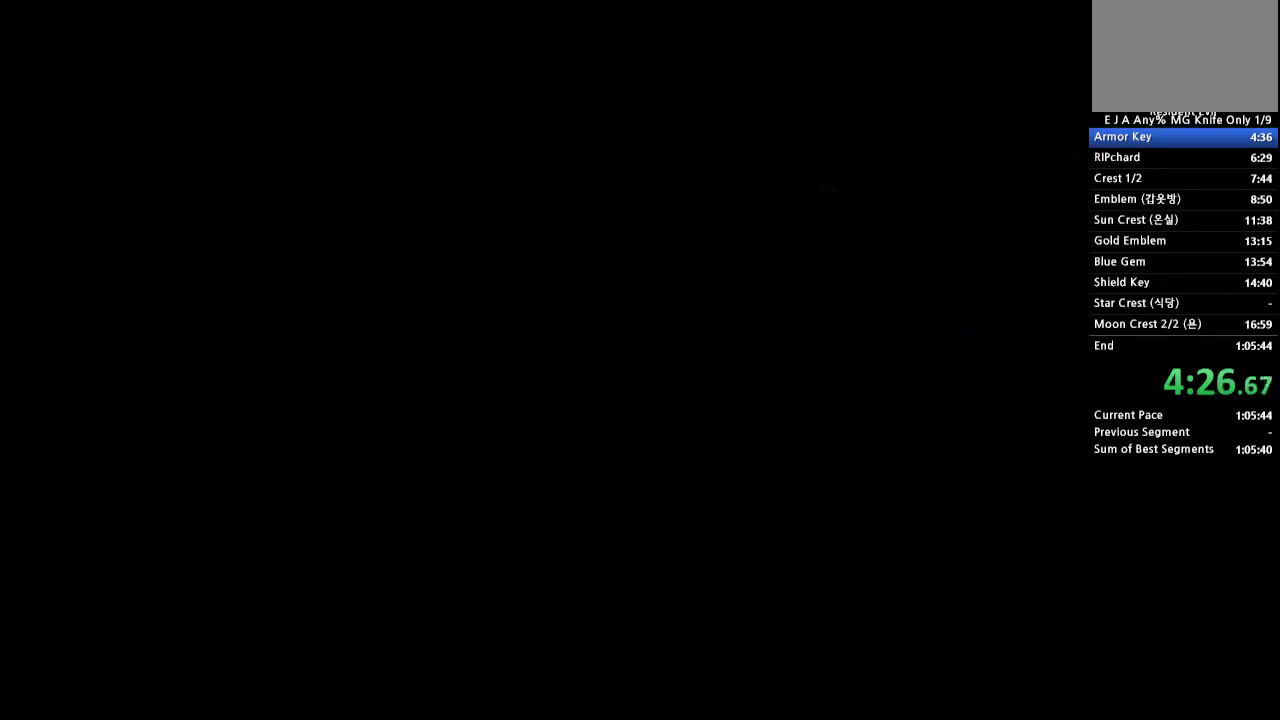
{"buttons": ["R1"], "events": [[217, "R1", "down"]]}
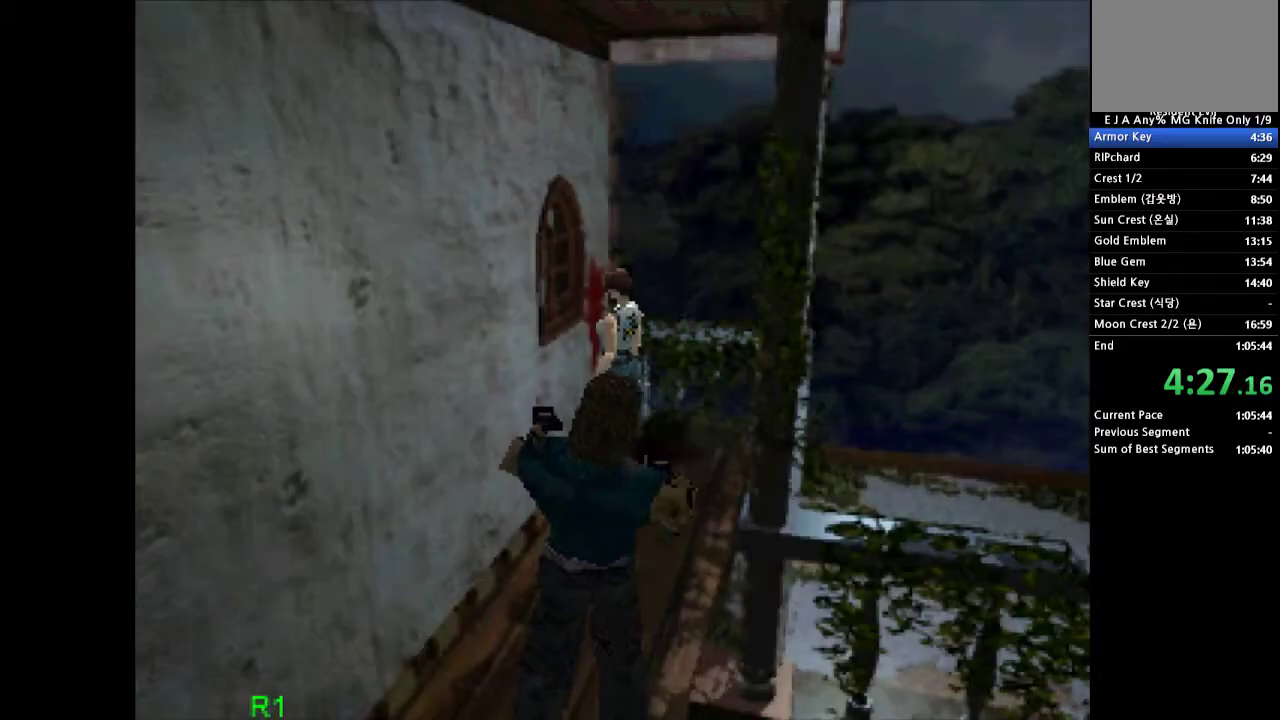
{"buttons": ["R1"], "events": []}